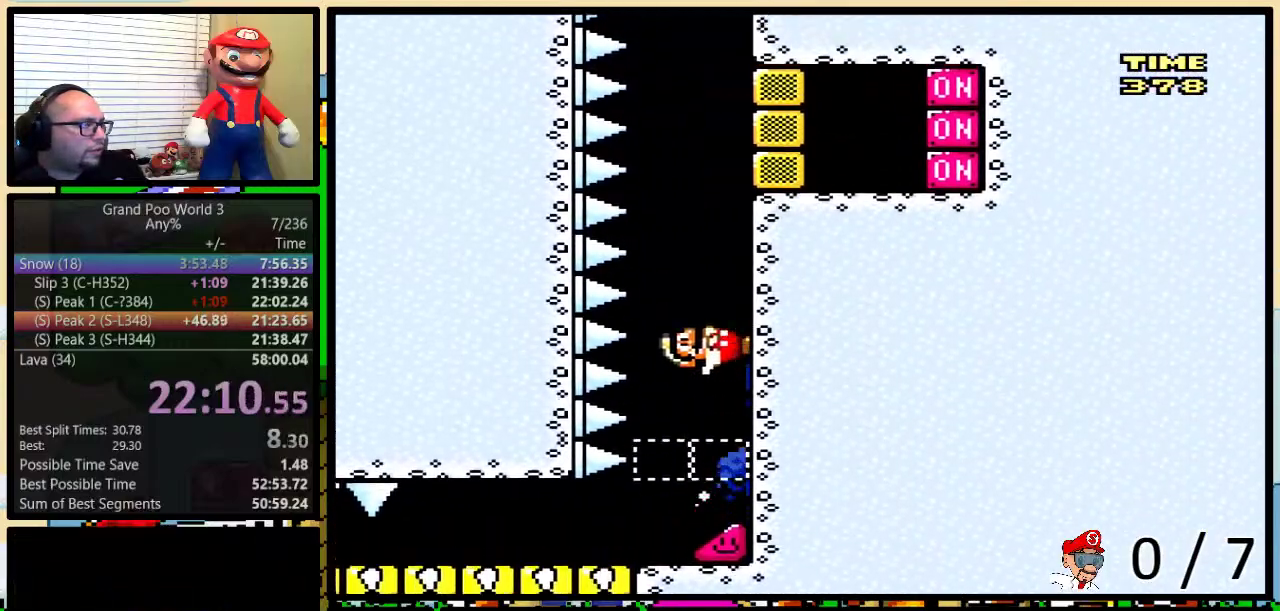
Gameplay with a controller (Nintendo layout); each line is a JSON object with the inputs held at the frame after it. "events" lists button and stick changes between this image and that frame as [ms after this image, input, new state], when the widget could be followed in between. Not read: L1 L3 R1 R3.
{"buttons": ["Y", "DPAD_UP", "DPAD_RIGHT"], "events": [[401, "X", "down"], [484, "X", "up"]]}
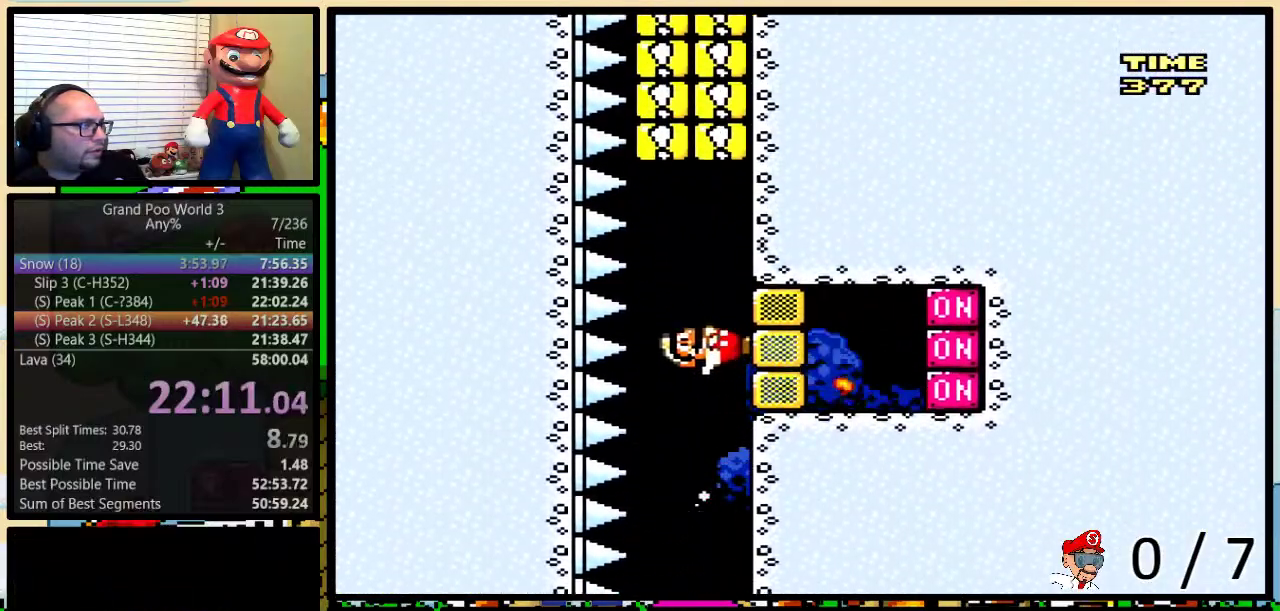
{"buttons": ["Y", "DPAD_UP", "DPAD_RIGHT"], "events": []}
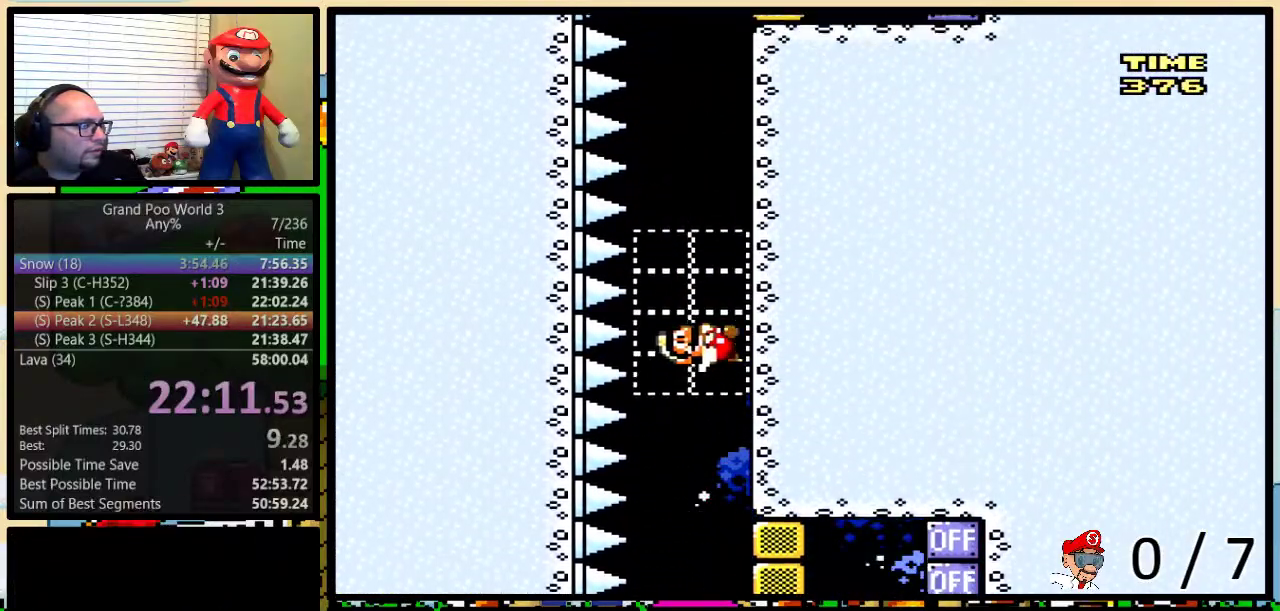
{"buttons": ["Y", "DPAD_UP", "DPAD_RIGHT"], "events": []}
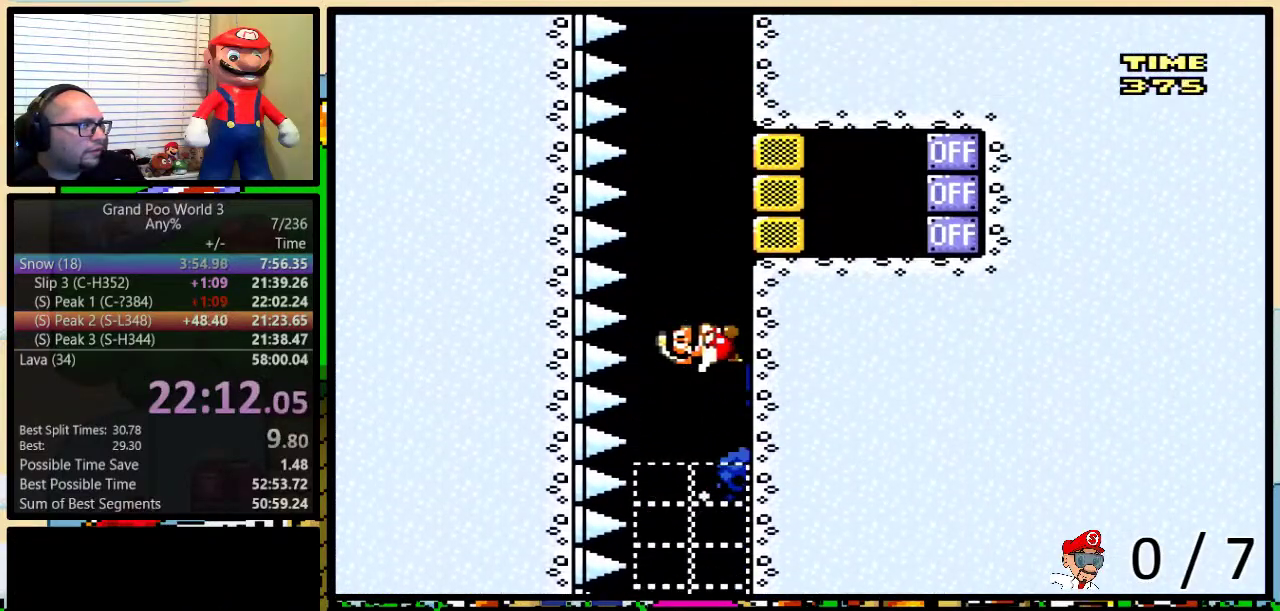
{"buttons": ["X", "DPAD_UP", "DPAD_RIGHT"], "events": [[250, "X", "down"], [417, "Y", "up"]]}
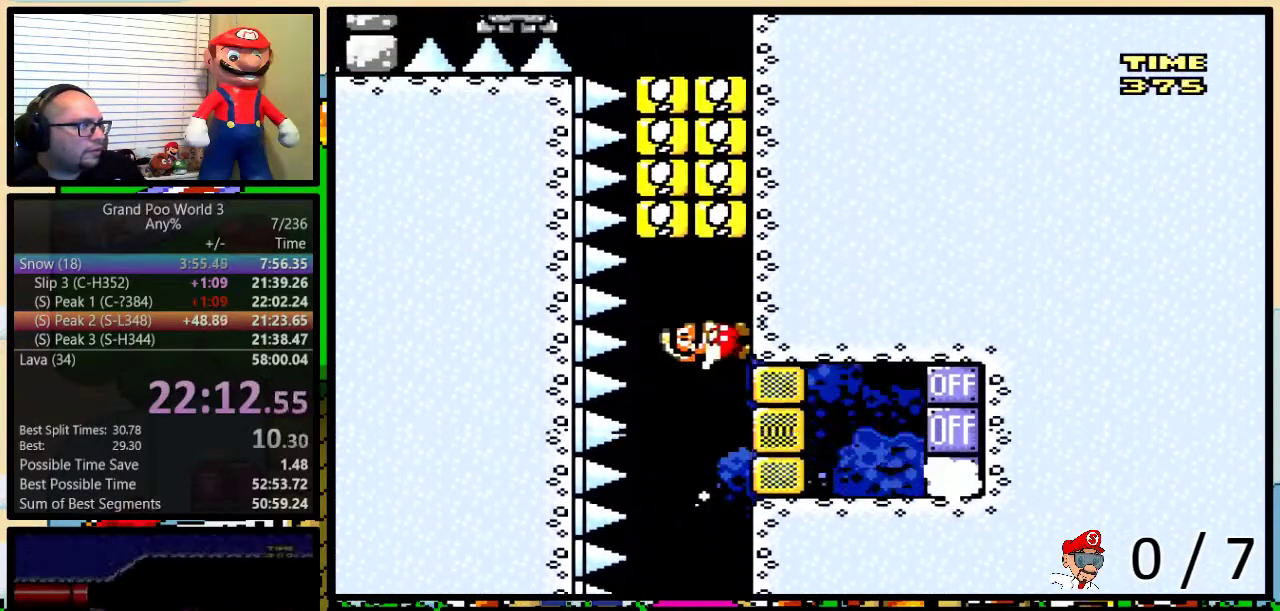
{"buttons": ["X", "DPAD_UP", "DPAD_RIGHT"], "events": []}
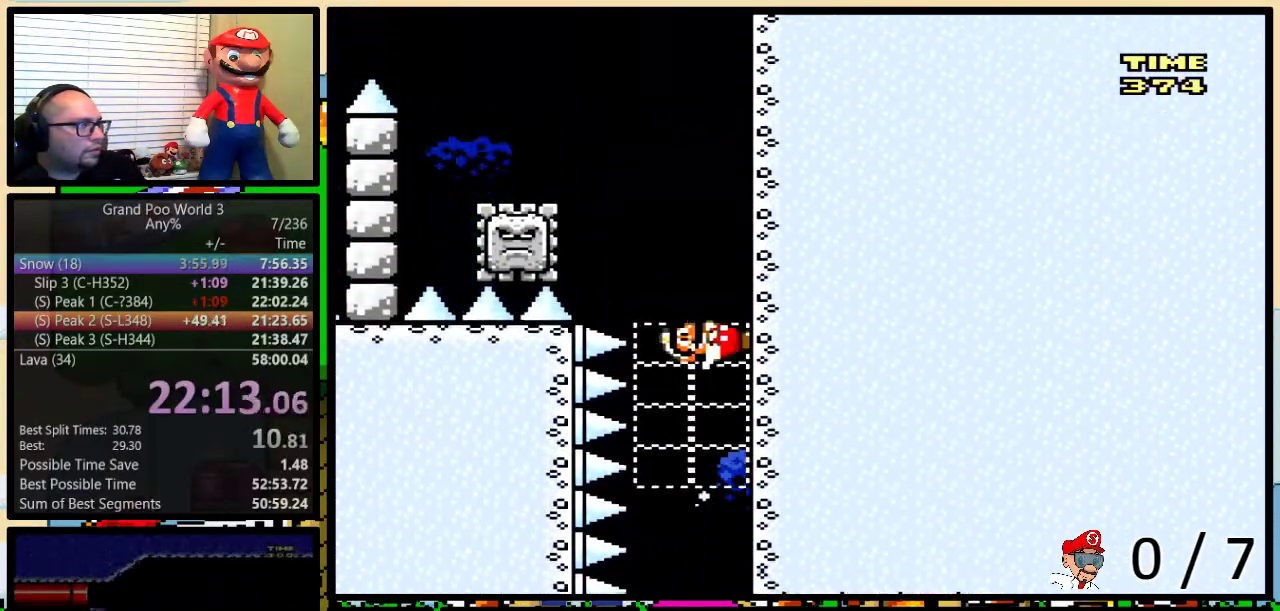
{"buttons": ["A", "X", "DPAD_LEFT"], "events": [[333, "DPAD_RIGHT", "up"], [333, "DPAD_UP", "up"], [367, "A", "down"], [367, "DPAD_LEFT", "down"]]}
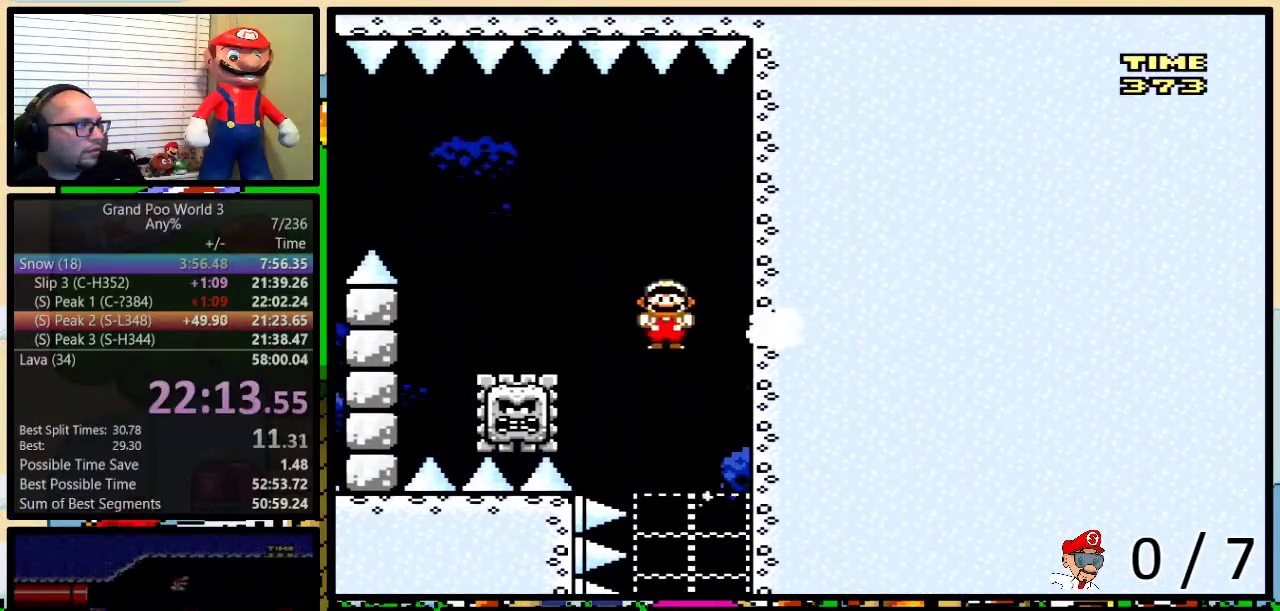
{"buttons": ["X", "DPAD_LEFT"], "events": [[501, "A", "up"]]}
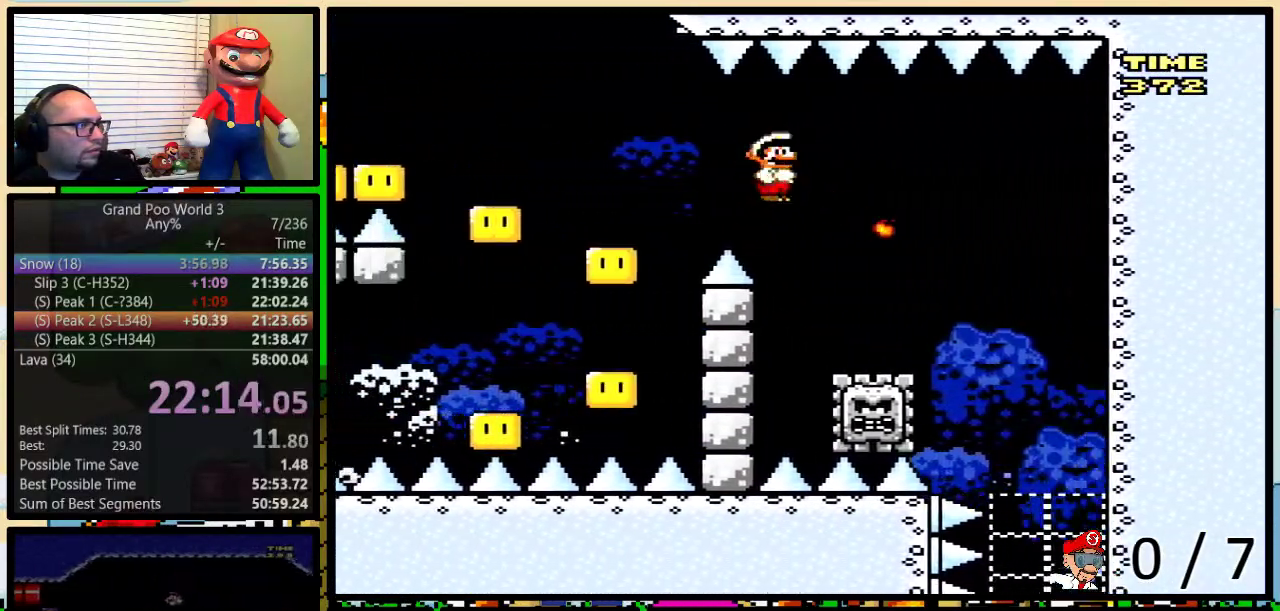
{"buttons": ["A", "X", "DPAD_LEFT"], "events": [[217, "A", "down"], [400, "A", "up"], [500, "A", "down"]]}
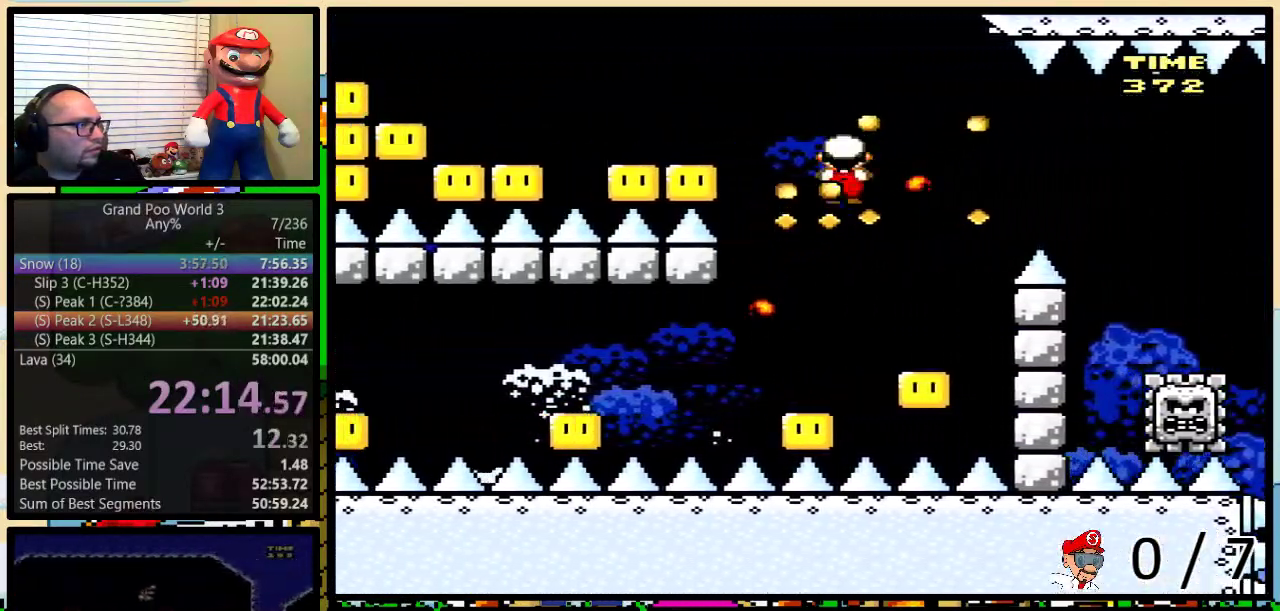
{"buttons": ["X", "DPAD_LEFT"], "events": [[150, "A", "up"], [284, "A", "down"], [434, "A", "up"]]}
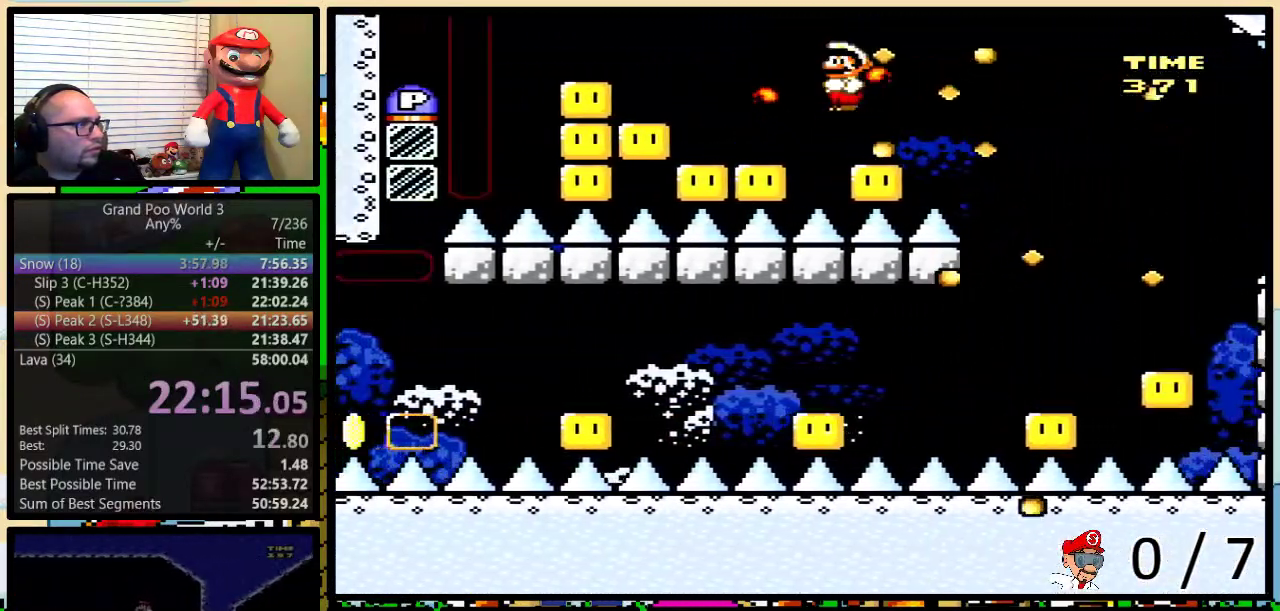
{"buttons": ["A", "X", "DPAD_RIGHT"], "events": [[117, "DPAD_LEFT", "up"], [150, "A", "down"], [150, "DPAD_RIGHT", "down"], [217, "DPAD_RIGHT", "up"], [250, "DPAD_LEFT", "down"], [467, "DPAD_LEFT", "up"], [467, "DPAD_RIGHT", "down"]]}
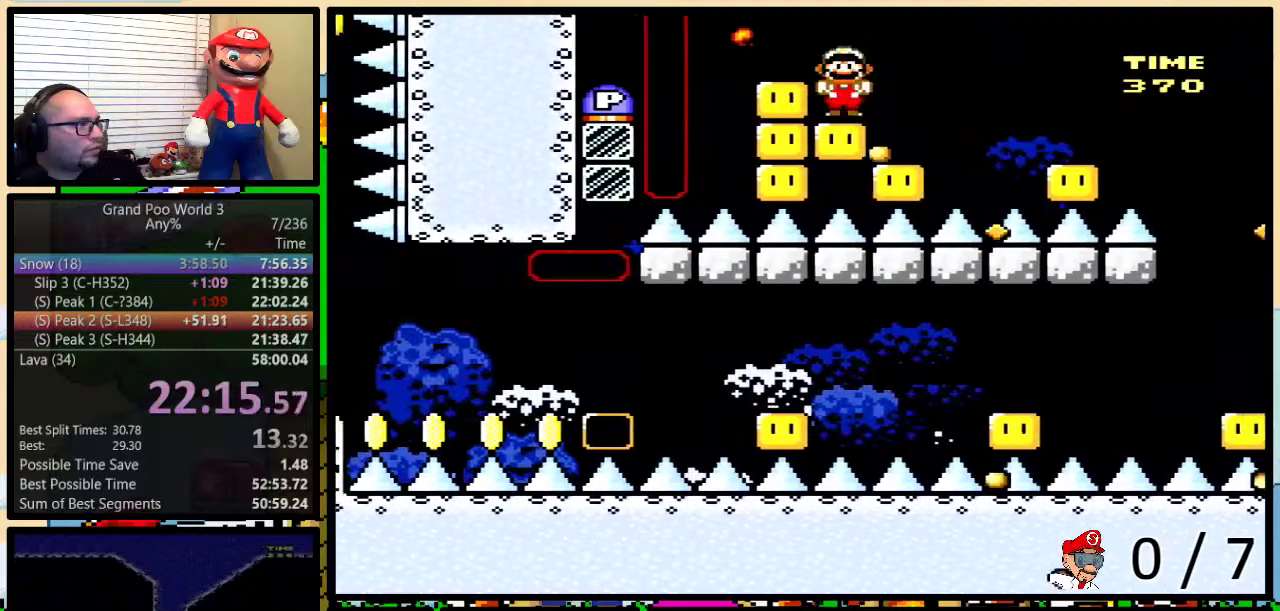
{"buttons": ["X", "Y", "DPAD_LEFT"], "events": [[50, "DPAD_UP", "down"], [100, "DPAD_LEFT", "down"], [100, "DPAD_RIGHT", "up"], [100, "DPAD_UP", "up"], [267, "A", "up"], [301, "DPAD_LEFT", "up"], [301, "X", "up"], [301, "Y", "down"], [334, "DPAD_RIGHT", "down"], [367, "X", "down"], [401, "Y", "up"], [434, "A", "down"], [484, "A", "up"], [484, "DPAD_LEFT", "down"], [484, "DPAD_RIGHT", "up"], [484, "Y", "down"]]}
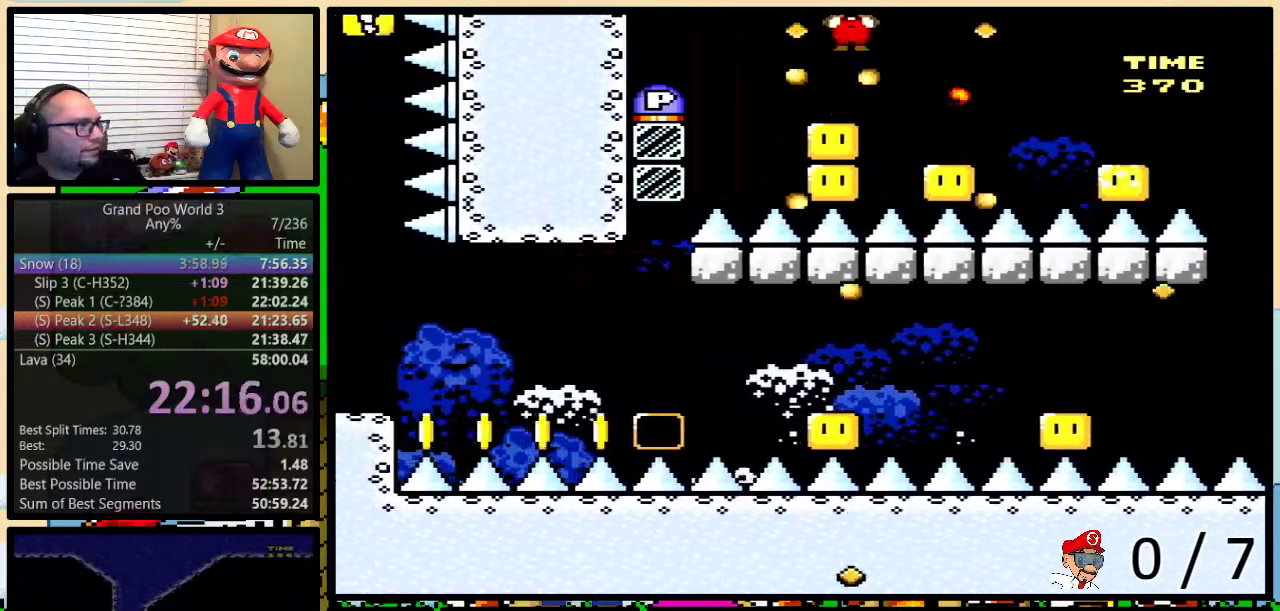
{"buttons": ["Y", "DPAD_LEFT"], "events": [[16, "X", "up"], [66, "DPAD_UP", "down"], [66, "X", "down"], [117, "A", "down"], [117, "DPAD_LEFT", "up"], [117, "DPAD_RIGHT", "down"], [117, "DPAD_UP", "up"], [117, "Y", "up"], [183, "A", "up"], [183, "DPAD_LEFT", "down"], [183, "DPAD_RIGHT", "up"], [183, "Y", "down"], [200, "X", "up"], [267, "DPAD_UP", "down"], [267, "X", "down"], [267, "Y", "up"], [300, "DPAD_LEFT", "up"], [333, "A", "down"], [333, "DPAD_RIGHT", "down"], [400, "A", "up"], [400, "DPAD_UP", "up"], [400, "Y", "down"], [417, "DPAD_LEFT", "down"], [417, "DPAD_RIGHT", "up"], [417, "X", "up"]]}
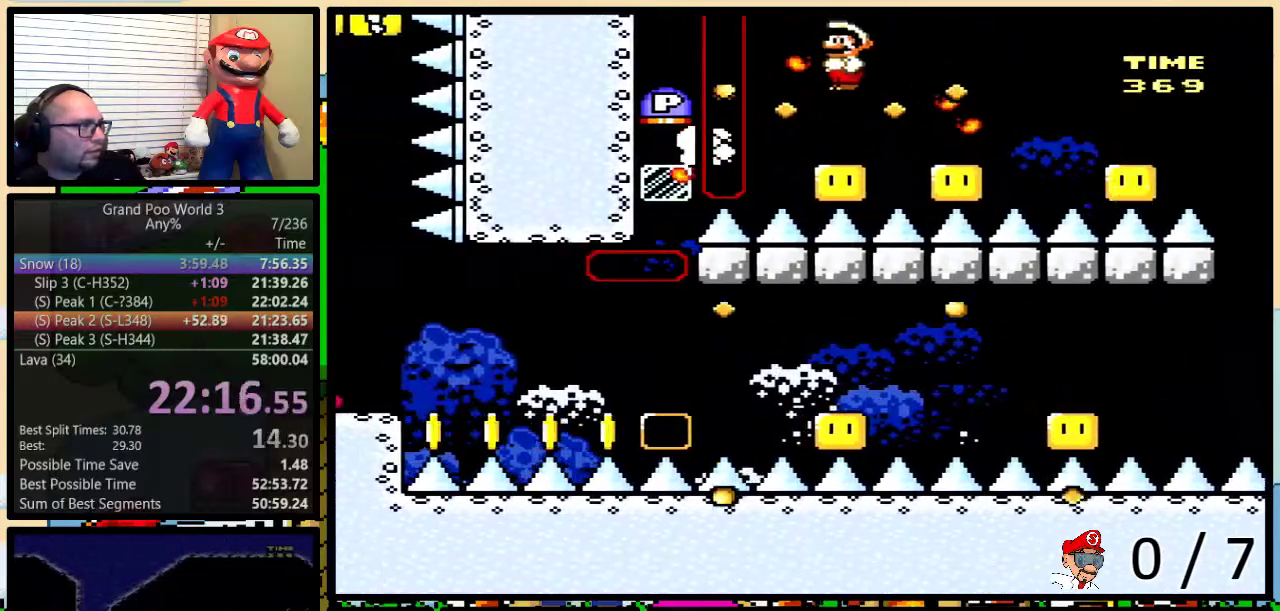
{"buttons": ["Y", "DPAD_UP", "DPAD_RIGHT"], "events": [[17, "X", "down"], [50, "A", "down"], [50, "DPAD_LEFT", "up"], [50, "Y", "up"], [84, "DPAD_RIGHT", "down"], [134, "B", "down"], [134, "DPAD_UP", "down"], [134, "Y", "down"], [167, "A", "up"], [167, "X", "up"], [317, "B", "up"]]}
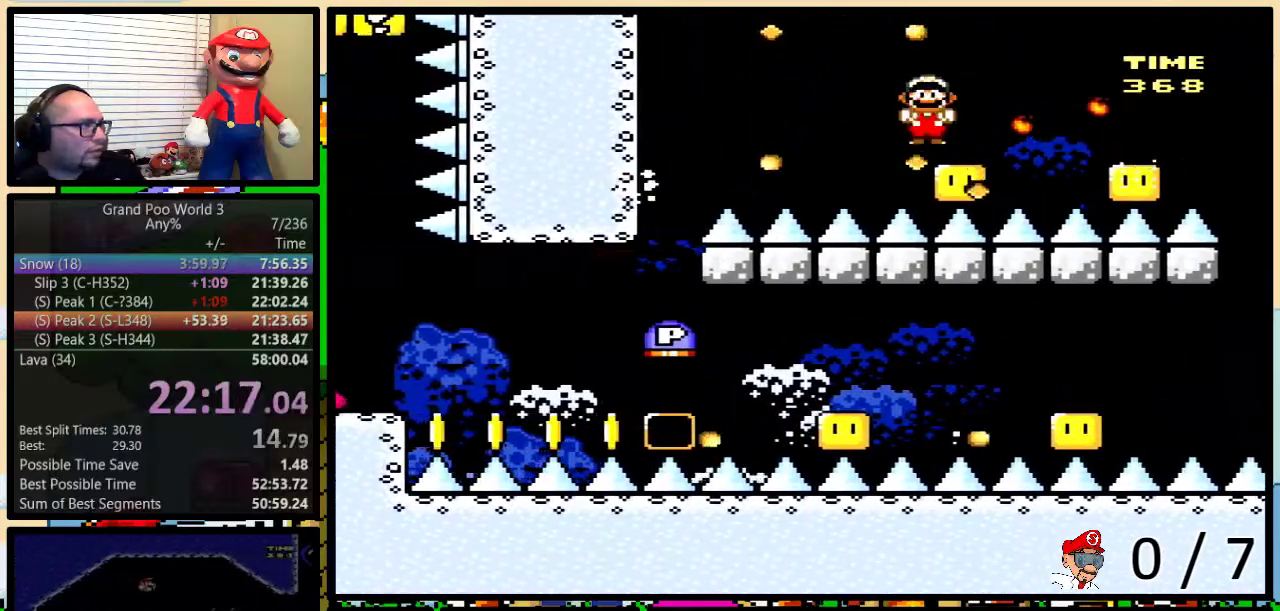
{"buttons": ["Y", "DPAD_UP", "DPAD_RIGHT"], "events": [[50, "B", "down"], [184, "B", "up"]]}
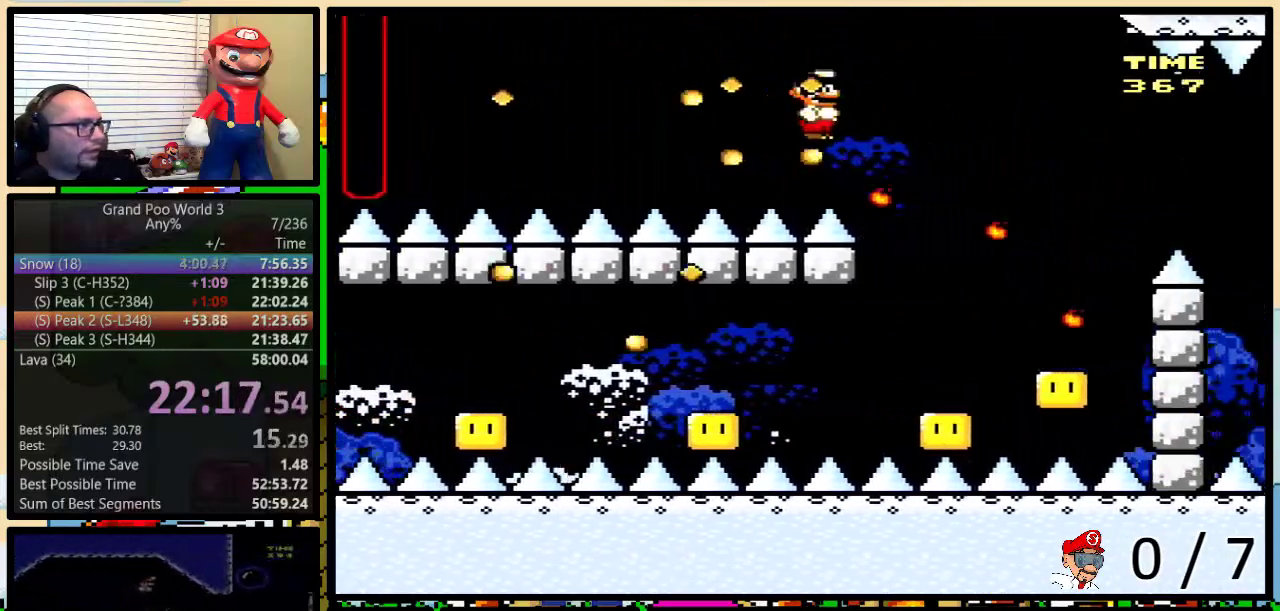
{"buttons": ["B", "Y", "DPAD_LEFT"], "events": [[116, "DPAD_UP", "up"], [200, "DPAD_RIGHT", "up"], [233, "DPAD_LEFT", "down"], [367, "B", "down"]]}
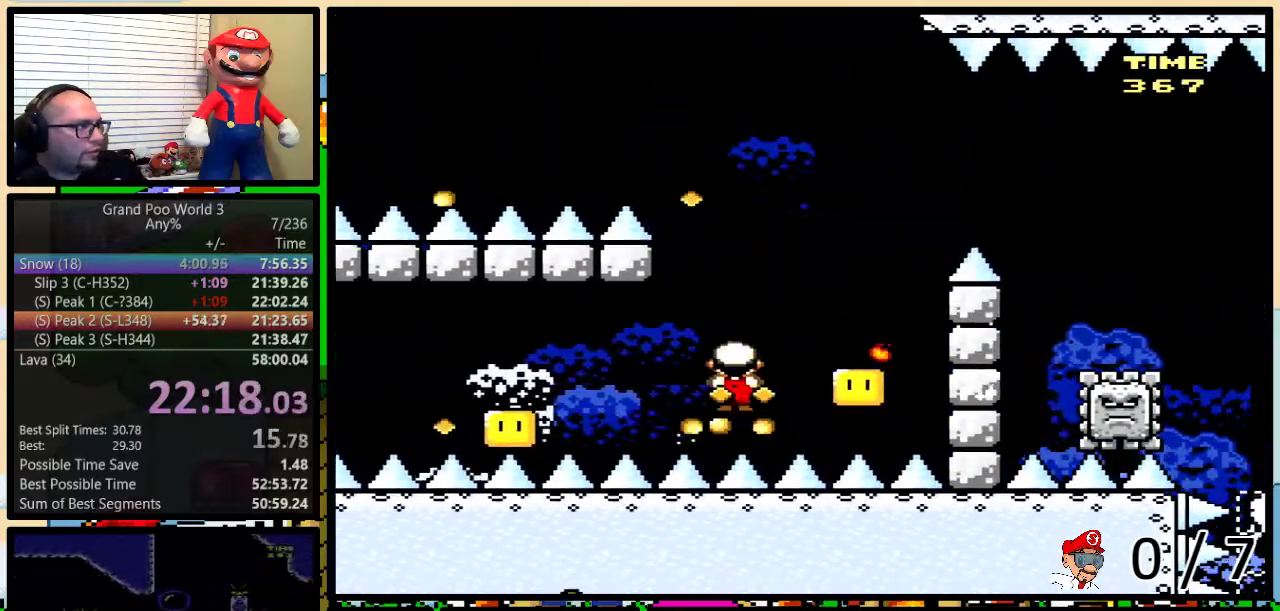
{"buttons": ["B", "Y", "DPAD_LEFT"], "events": []}
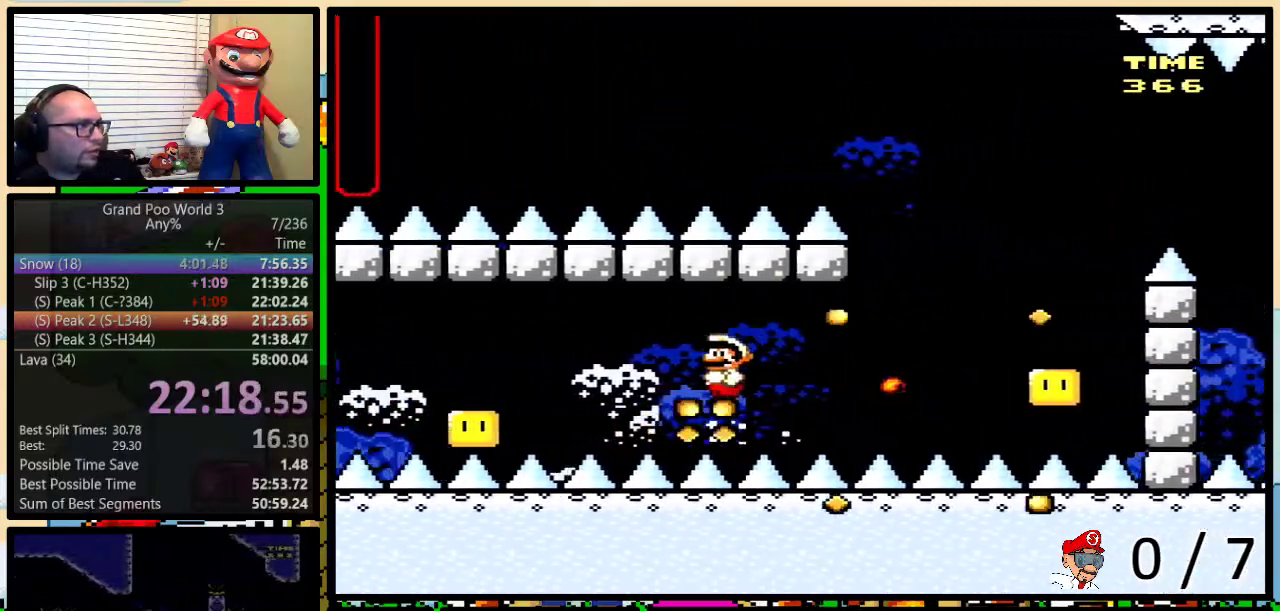
{"buttons": ["B", "Y", "DPAD_LEFT"], "events": [[333, "B", "up"], [400, "B", "down"]]}
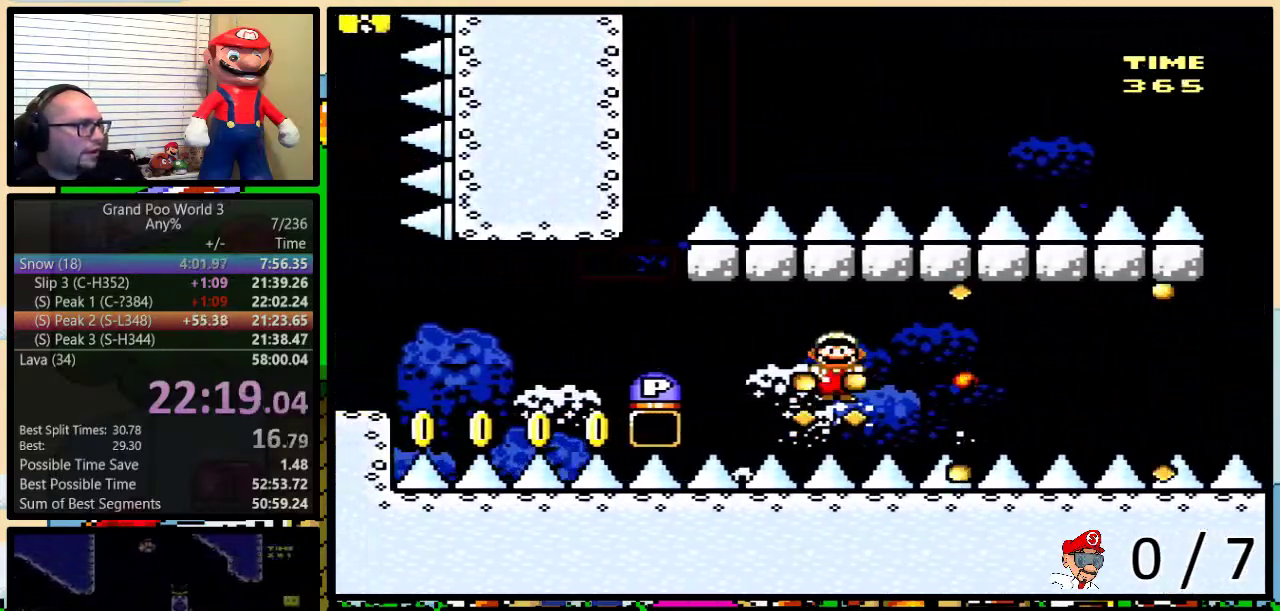
{"buttons": ["B", "DPAD_LEFT"], "events": [[300, "Y", "up"]]}
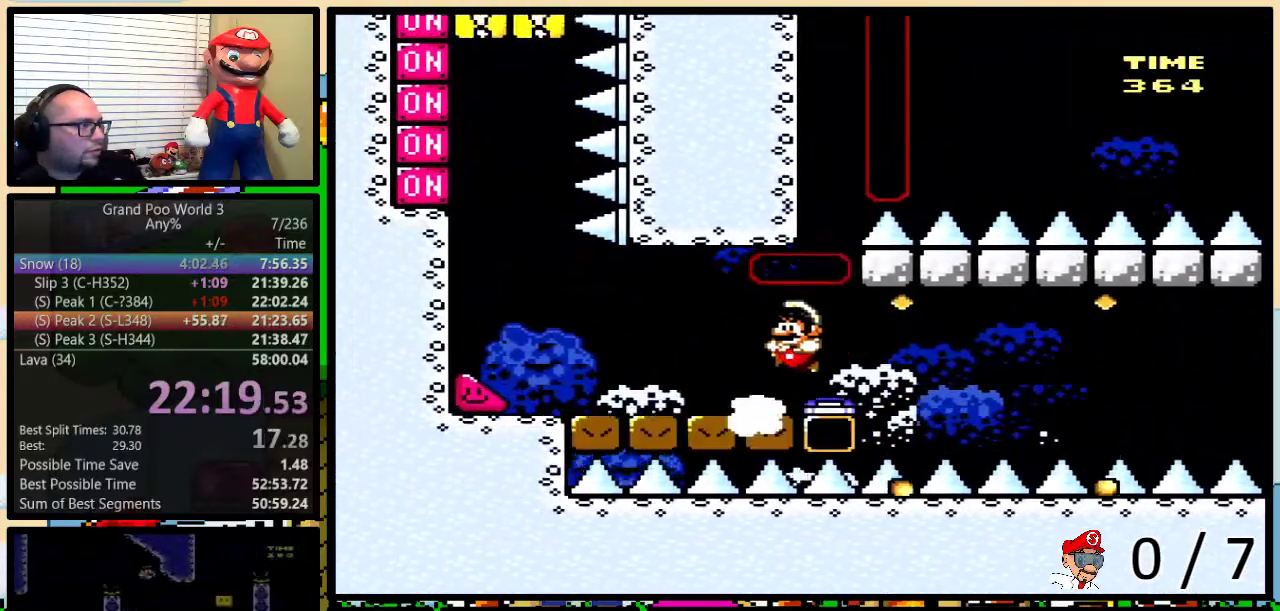
{"buttons": ["Y", "DPAD_LEFT"], "events": [[50, "Y", "down"], [83, "B", "up"]]}
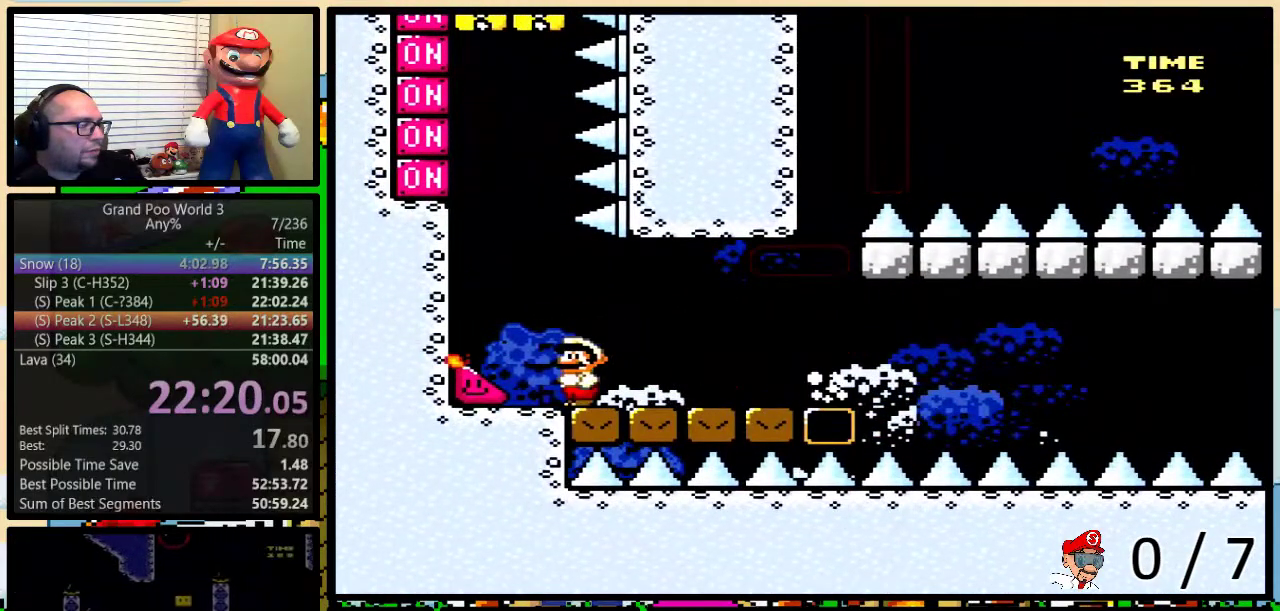
{"buttons": ["Y", "DPAD_LEFT"], "events": []}
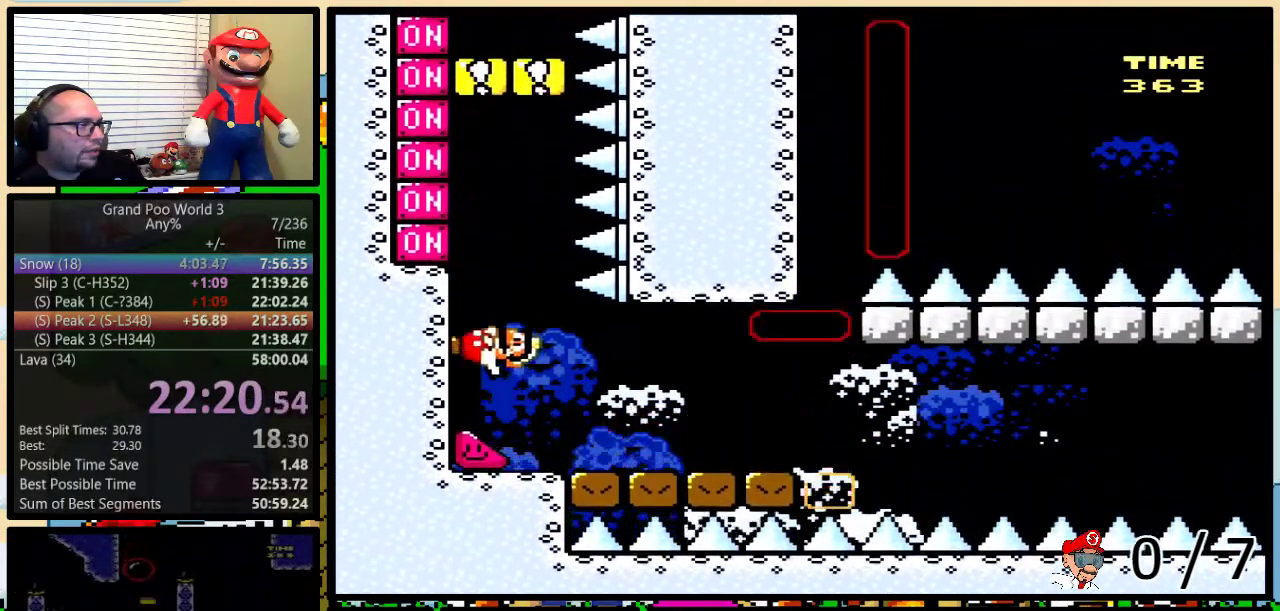
{"buttons": ["Y", "DPAD_LEFT"], "events": [[250, "X", "down"], [367, "X", "up"]]}
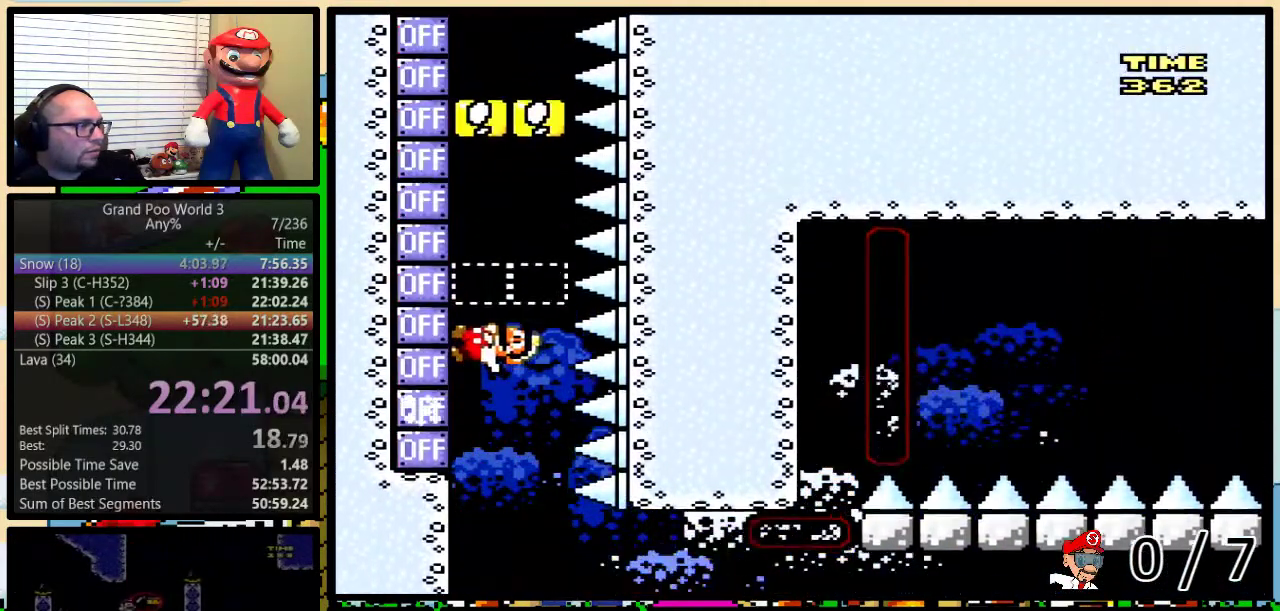
{"buttons": ["Y", "DPAD_LEFT"], "events": [[217, "X", "down"], [317, "X", "up"]]}
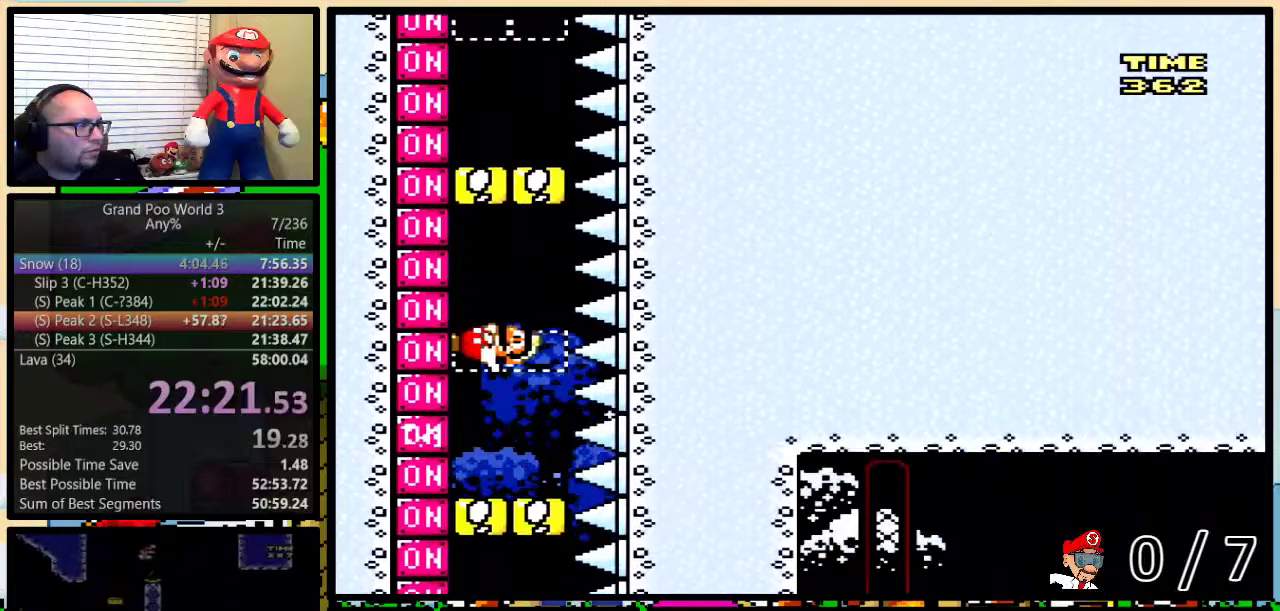
{"buttons": ["X", "Y", "DPAD_LEFT"], "events": [[50, "X", "down"], [200, "X", "up"], [433, "X", "down"]]}
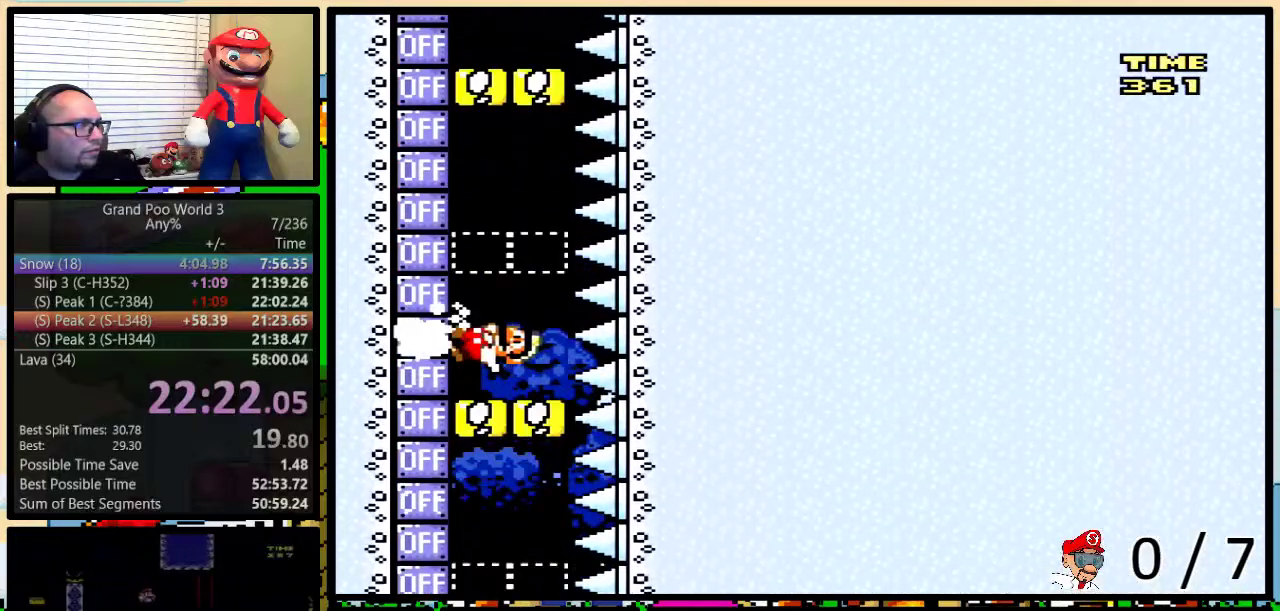
{"buttons": ["Y", "DPAD_LEFT"], "events": [[50, "X", "up"], [334, "X", "down"], [451, "X", "up"]]}
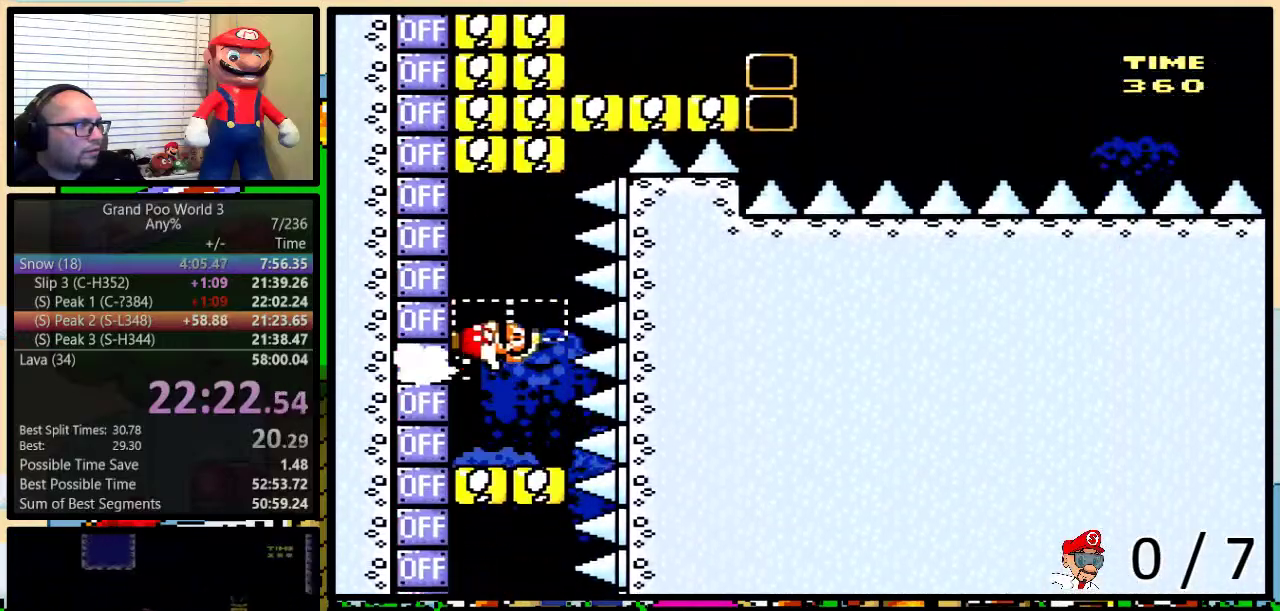
{"buttons": ["Y", "DPAD_LEFT"], "events": [[100, "X", "down"], [233, "X", "up"]]}
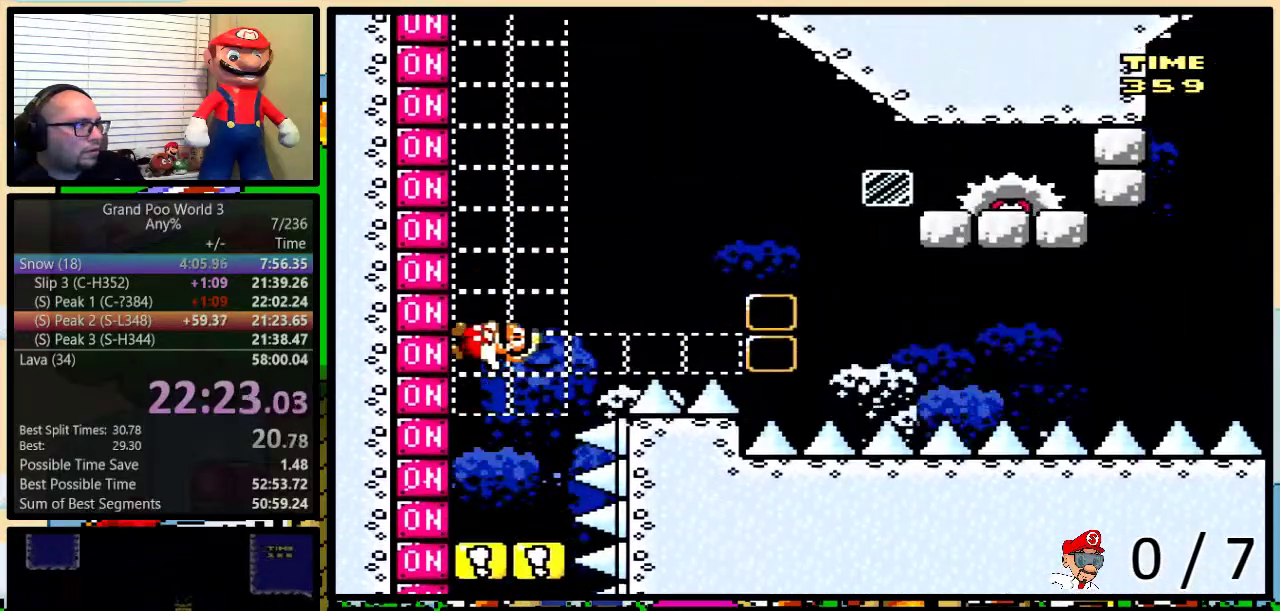
{"buttons": ["B", "Y"], "events": [[167, "B", "down"], [167, "DPAD_LEFT", "up"]]}
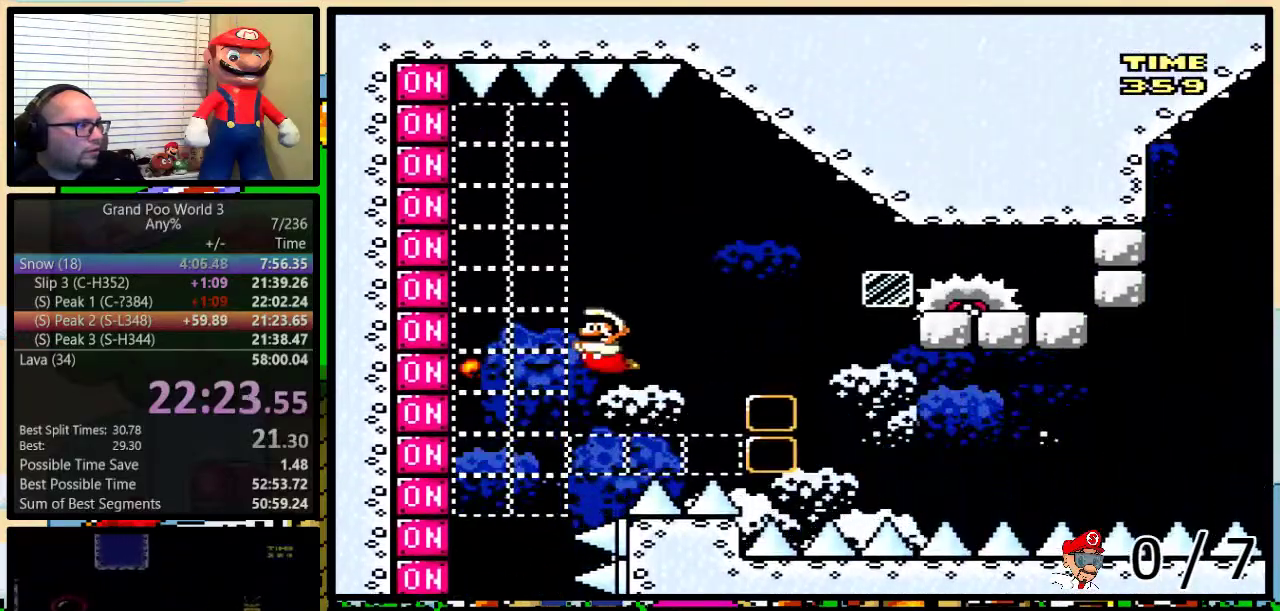
{"buttons": ["B", "Y"], "events": [[133, "B", "up"], [200, "B", "down"], [267, "DPAD_LEFT", "down"], [350, "DPAD_LEFT", "up"], [350, "DPAD_RIGHT", "down"], [417, "Y", "up"], [500, "DPAD_RIGHT", "up"], [500, "Y", "down"]]}